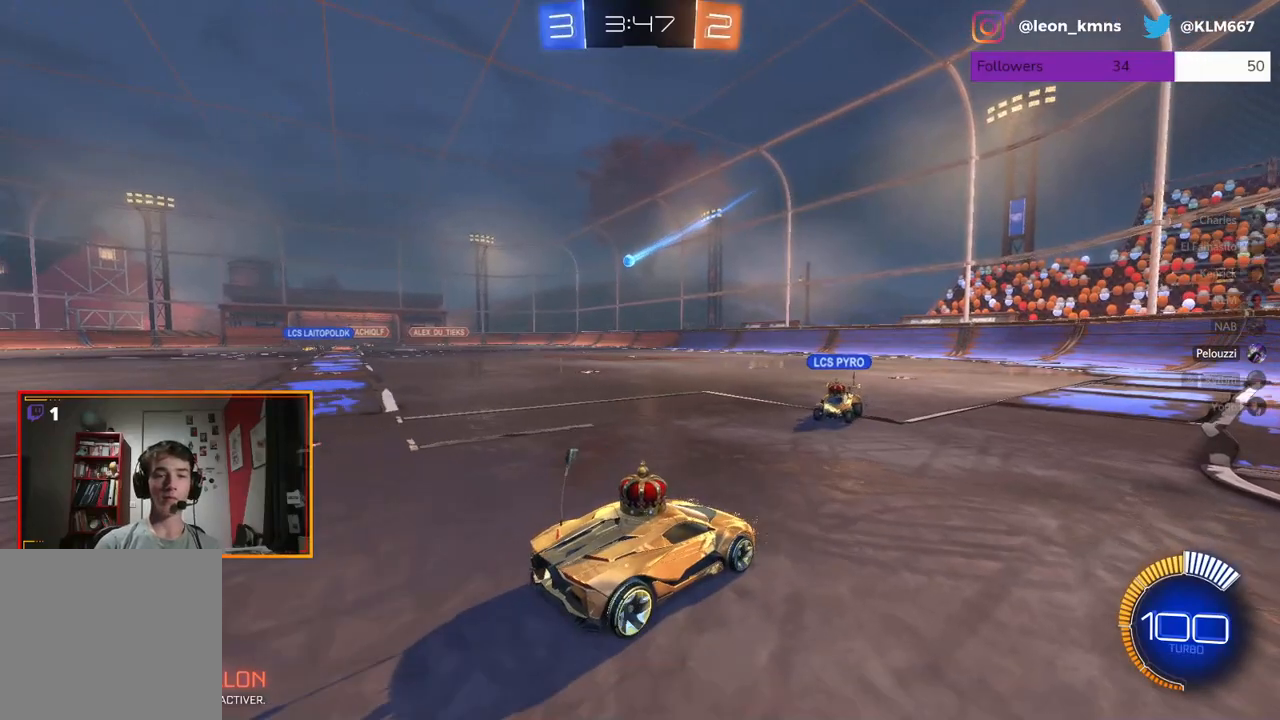
Gameplay with a controller (Xbox layout); each line is a JSON object with the inputs held at the frame after it. "events" lists button and stick changes between this image and that frame as [ms after this image, input, new state], when the widget could be followed in between.
{"buttons": ["L2"], "left_stick": "center", "right_stick": "center", "events": []}
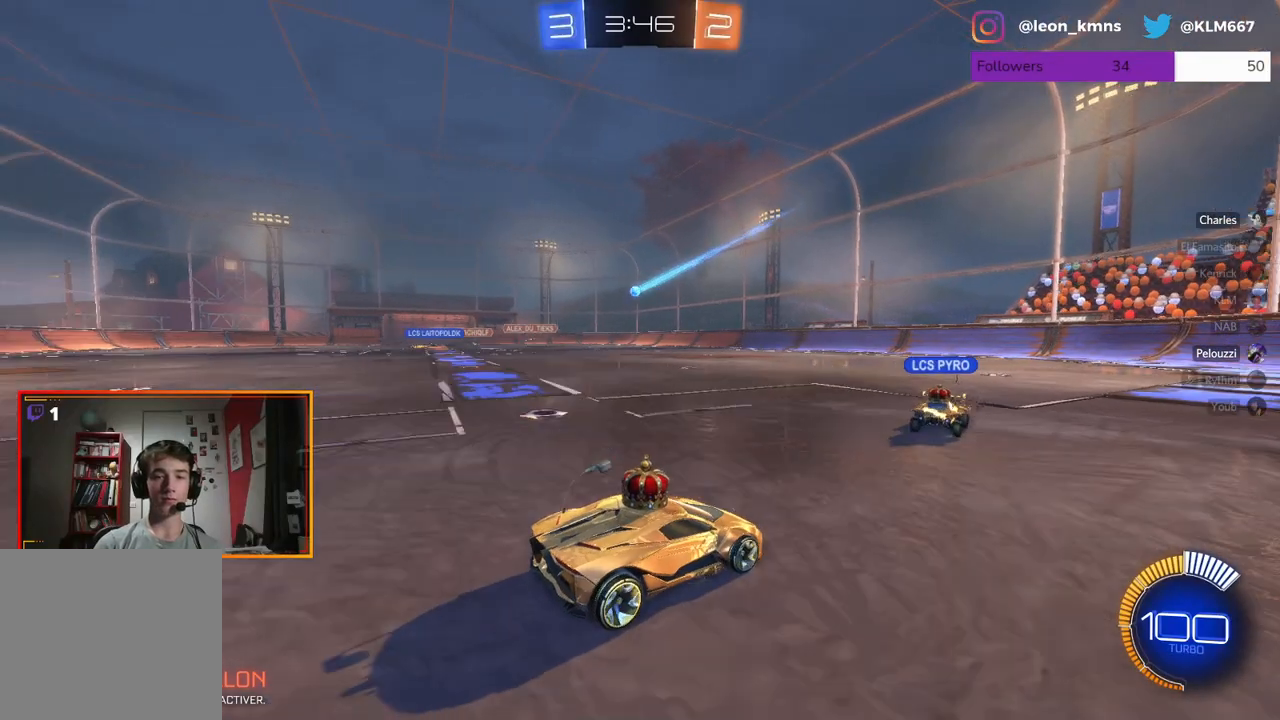
{"buttons": ["R2"], "left_stick": "center", "right_stick": "center", "events": [[383, "L2", "up"], [383, "R2", "down"]]}
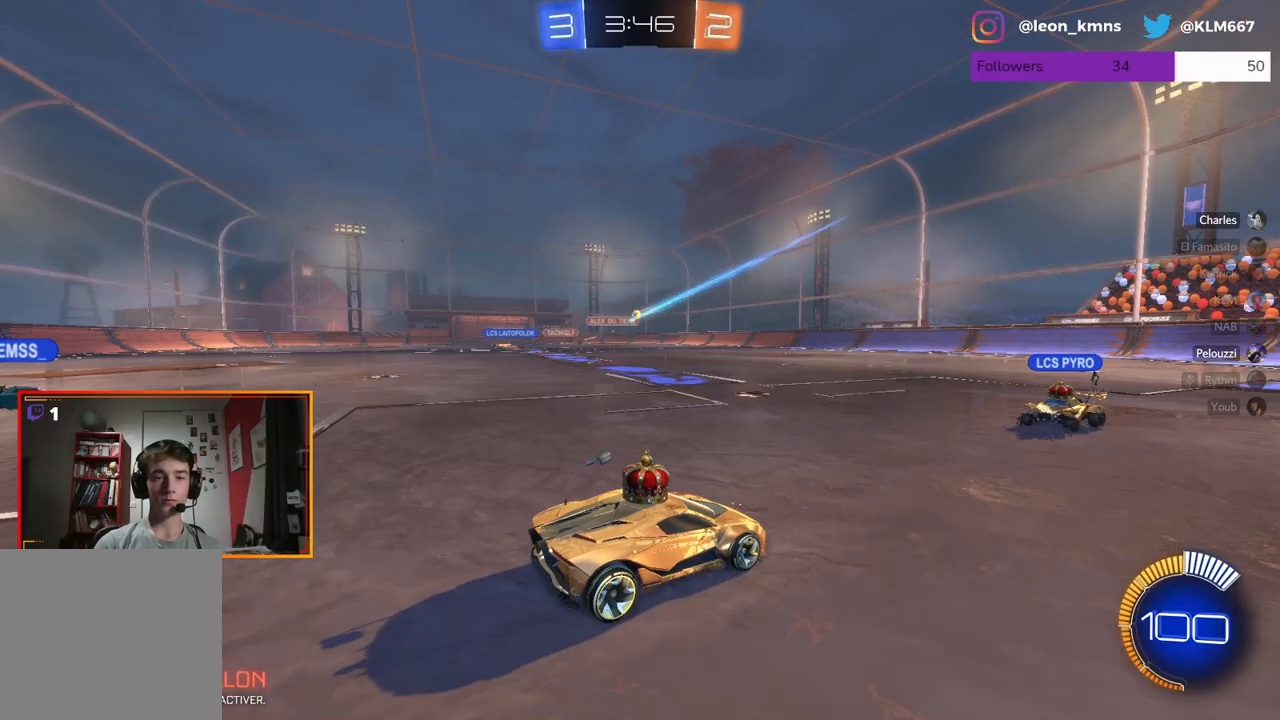
{"buttons": ["R2"], "left_stick": "left", "right_stick": "center", "events": [[333, "left_stick", "left"]]}
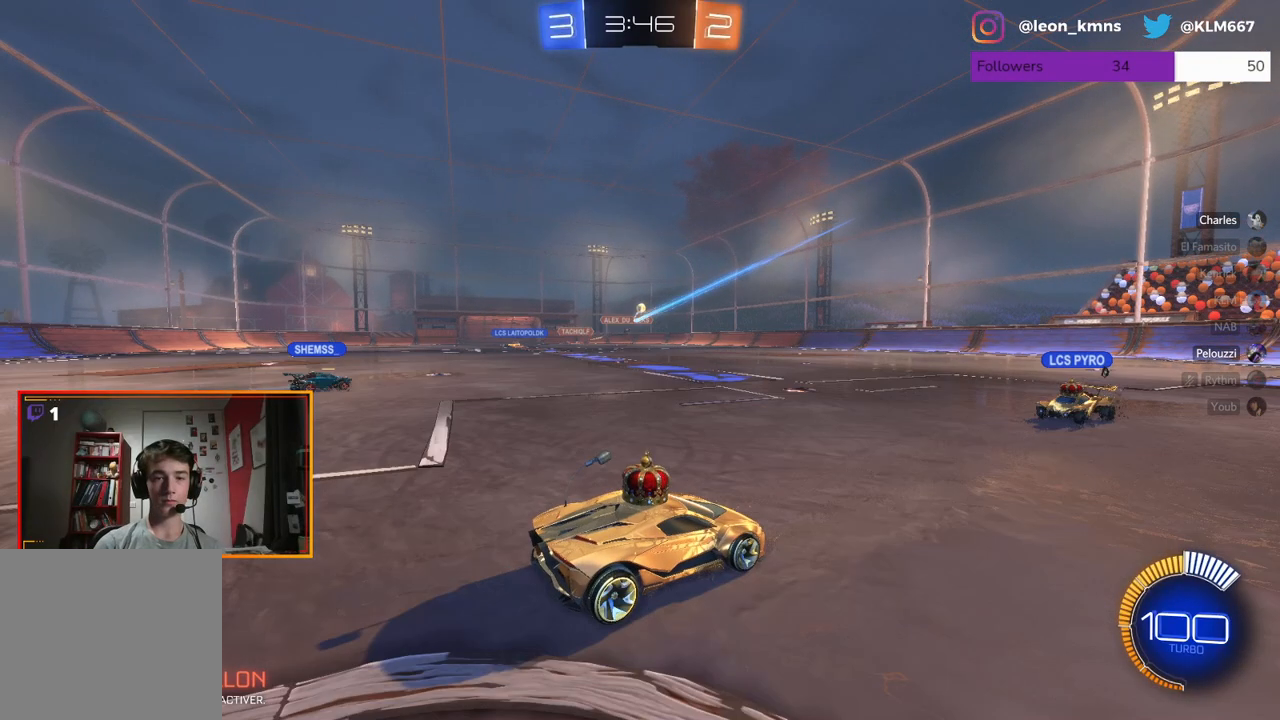
{"buttons": ["R2"], "left_stick": "center", "right_stick": "center", "events": [[300, "left_stick", "center"]]}
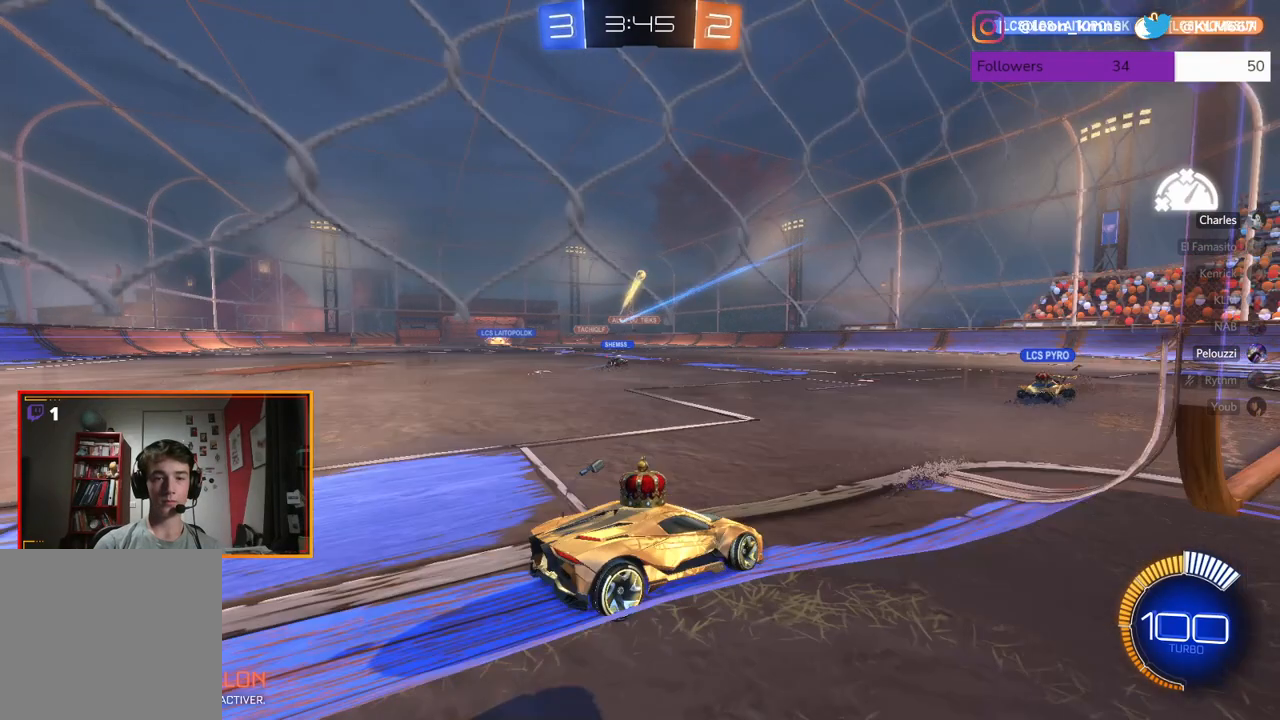
{"buttons": ["R2"], "left_stick": "right", "right_stick": "center", "events": [[50, "left_stick", "right"]]}
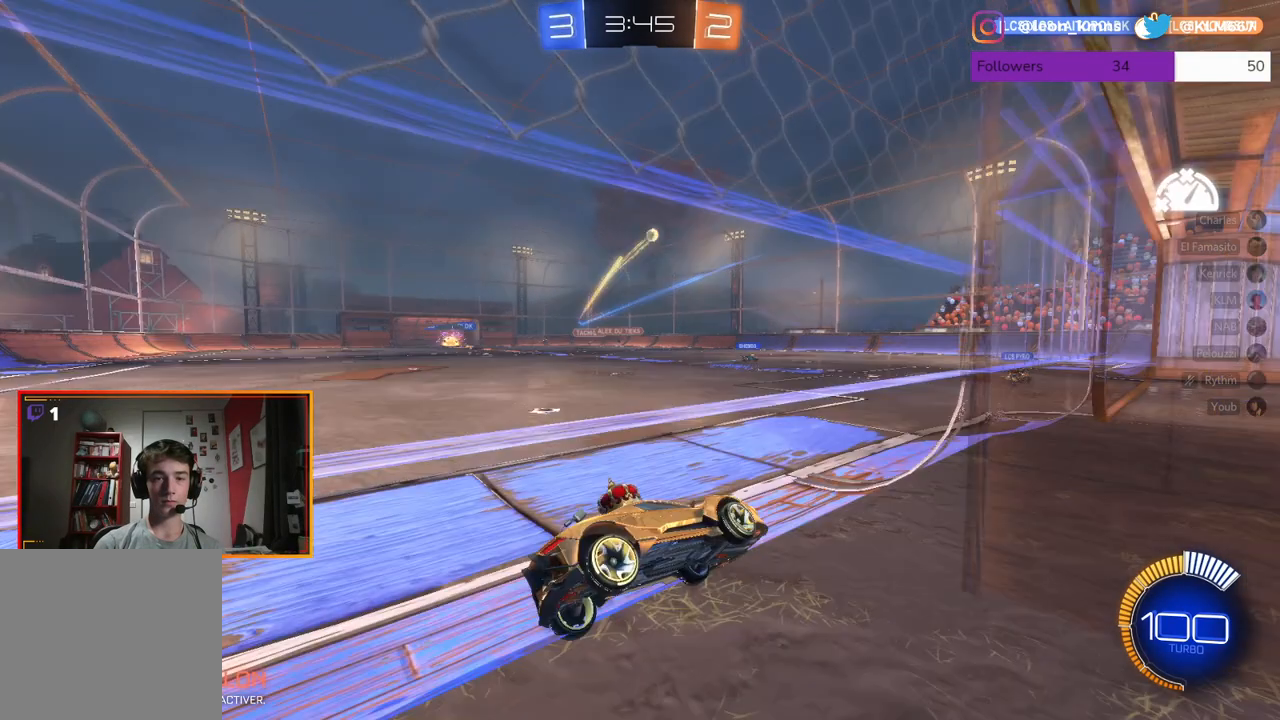
{"buttons": ["R2"], "left_stick": "left", "right_stick": "center", "events": [[367, "left_stick", "center"], [433, "left_stick", "left"]]}
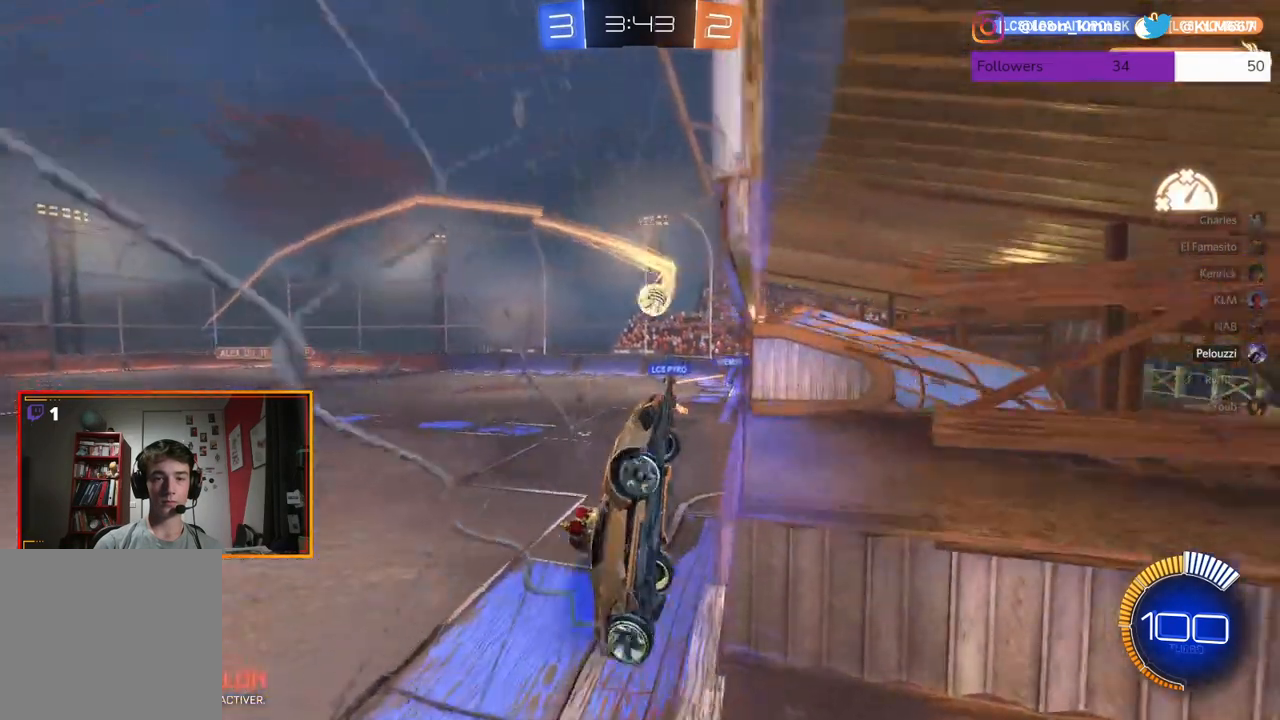
{"buttons": ["R2"], "left_stick": "left", "right_stick": "center", "events": []}
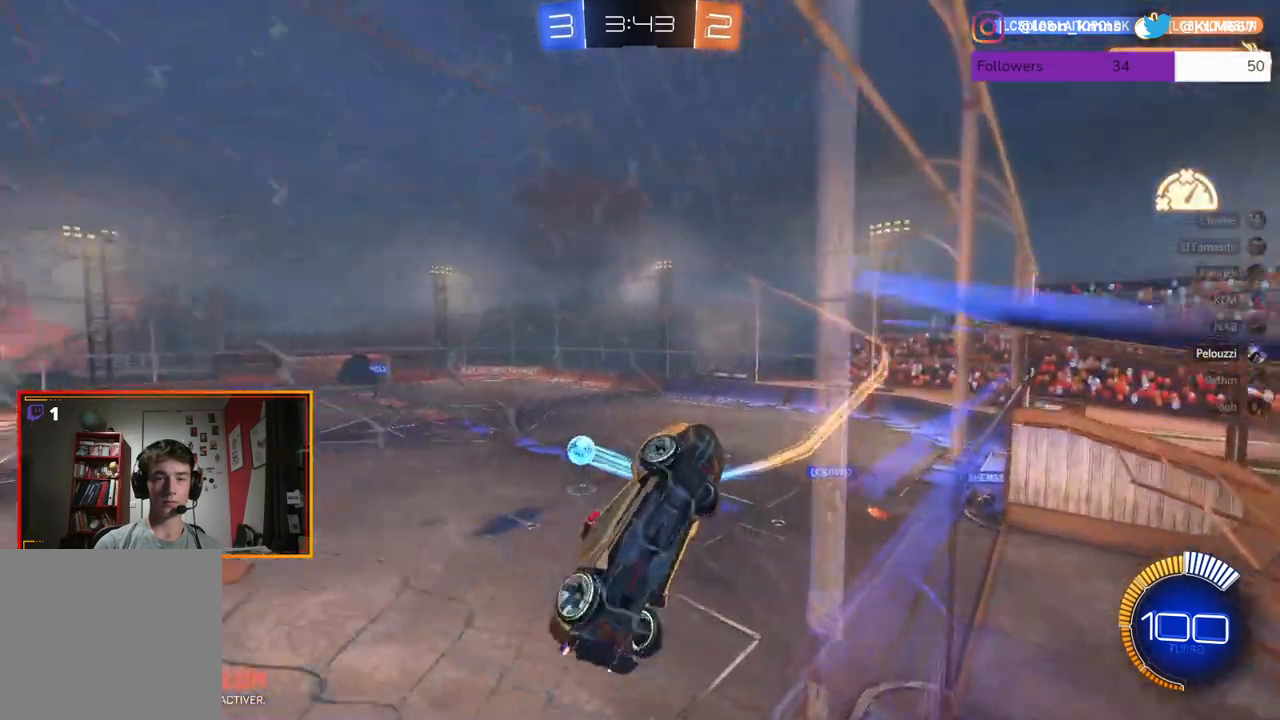
{"buttons": [], "left_stick": "left", "right_stick": "center", "events": [[17, "left_stick", "center"], [133, "left_stick", "left"], [400, "R2", "up"]]}
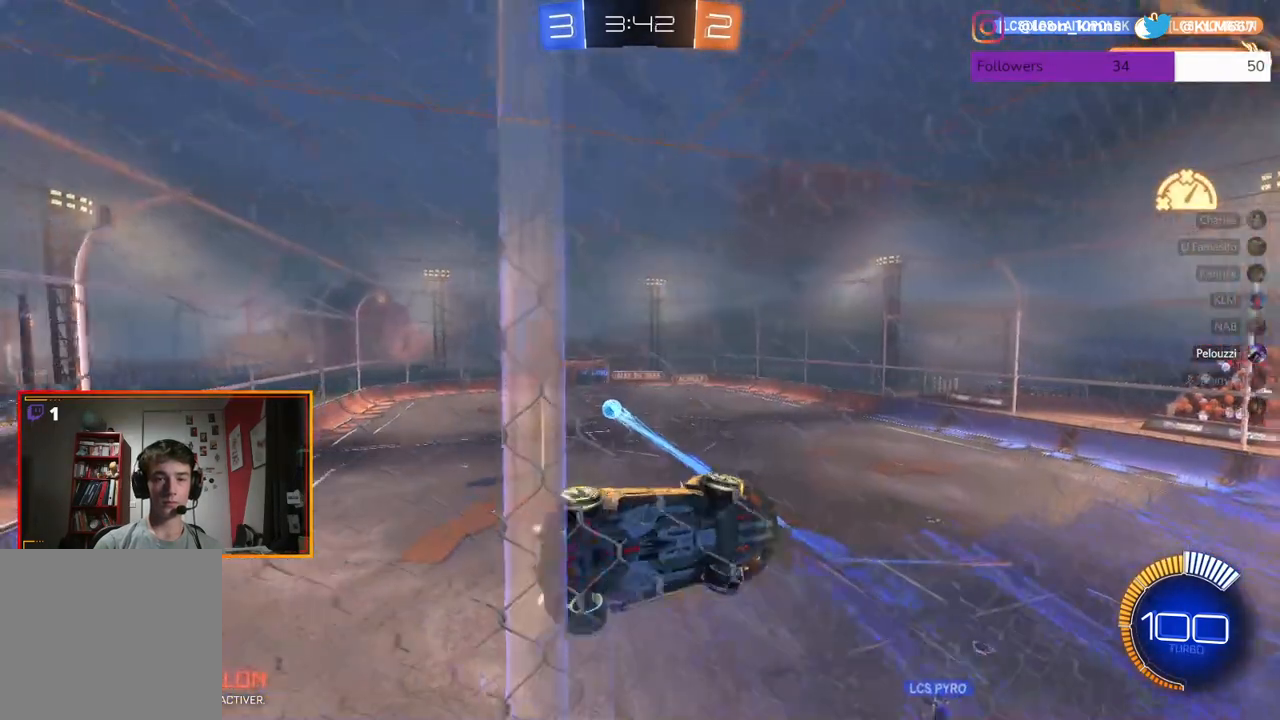
{"buttons": ["R2"], "left_stick": "center", "right_stick": "center", "events": [[100, "left_stick", "center"], [300, "left_stick", "left"], [417, "left_stick", "center"], [500, "R2", "down"]]}
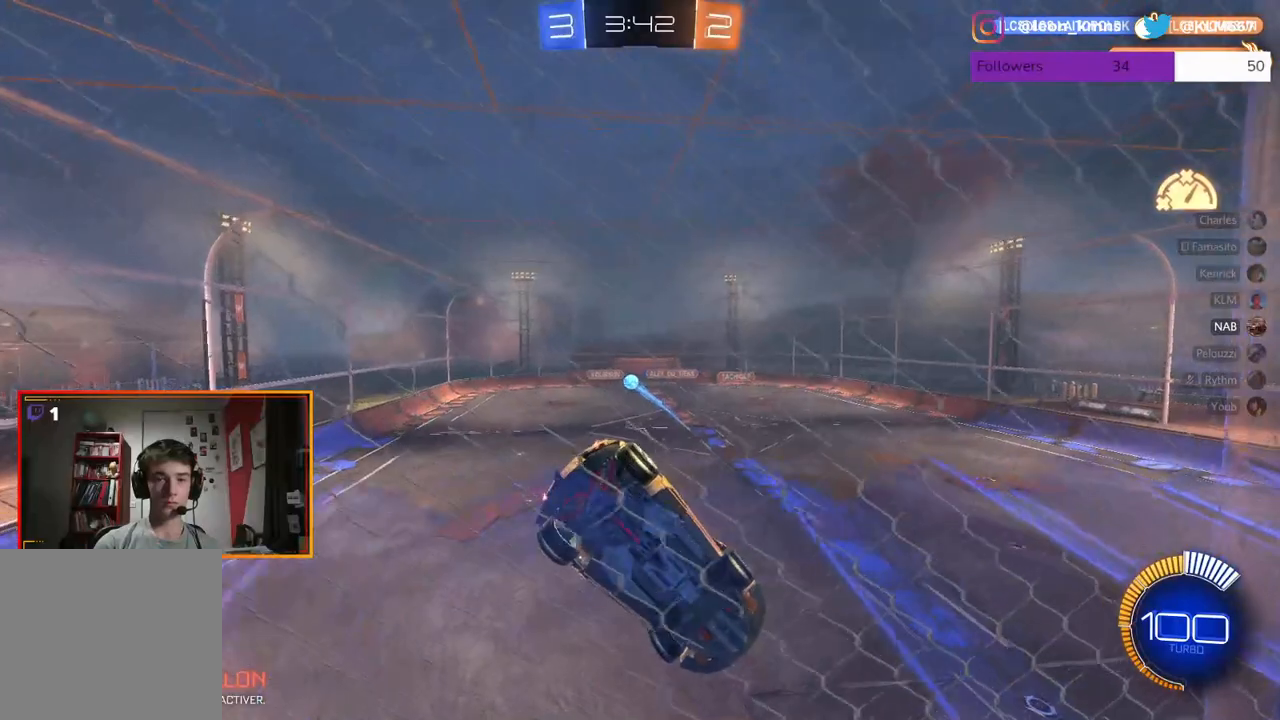
{"buttons": ["L1", "R2"], "left_stick": "down-right", "right_stick": "center", "events": [[183, "left_stick", "down"], [200, "A", "down"], [367, "A", "up"], [433, "left_stick", "down-right"], [483, "L1", "down"]]}
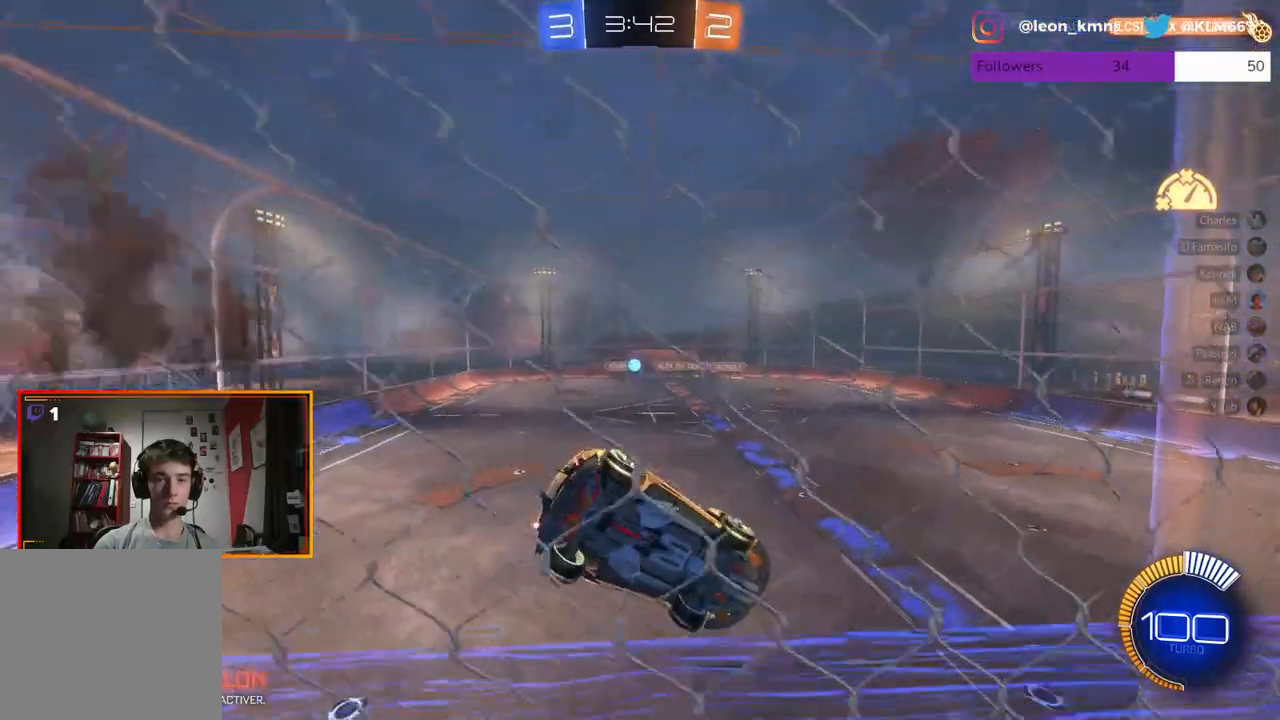
{"buttons": ["R2"], "left_stick": "center", "right_stick": "center", "events": [[117, "L1", "up"], [217, "left_stick", "center"]]}
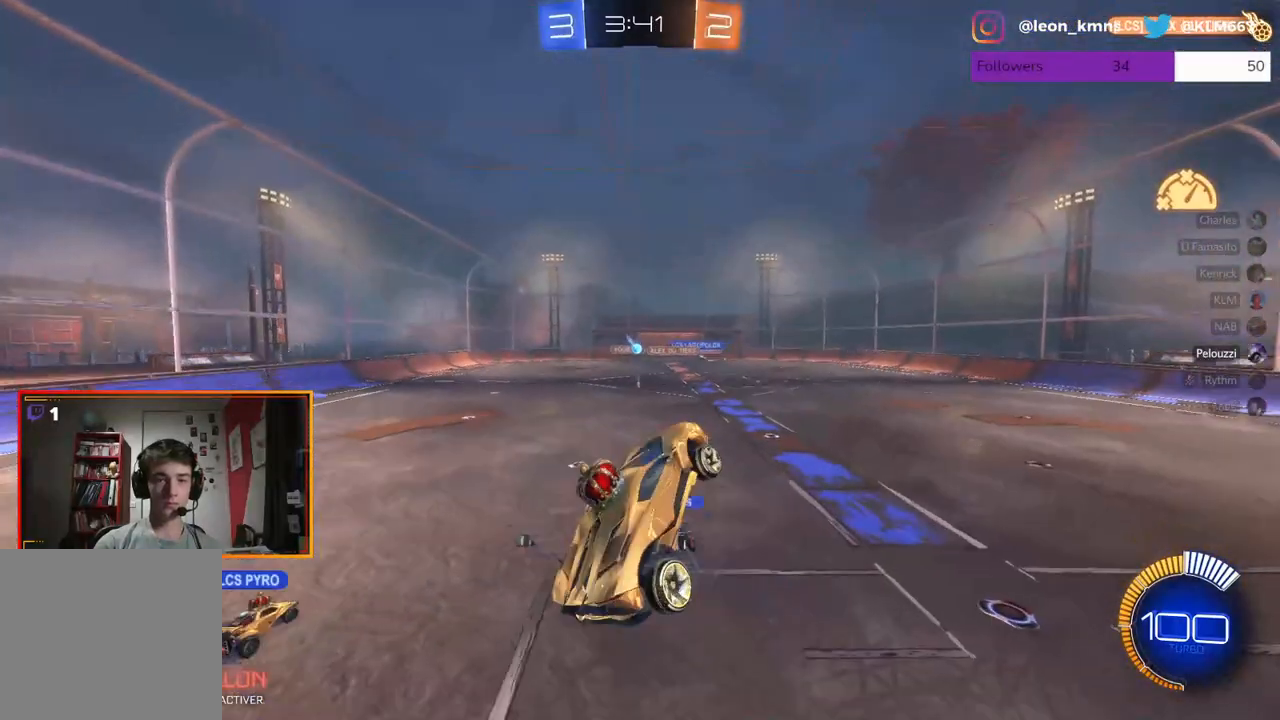
{"buttons": ["R2"], "left_stick": "center", "right_stick": "center", "events": [[267, "left_stick", "up"], [333, "A", "down"], [450, "A", "up"], [500, "left_stick", "center"]]}
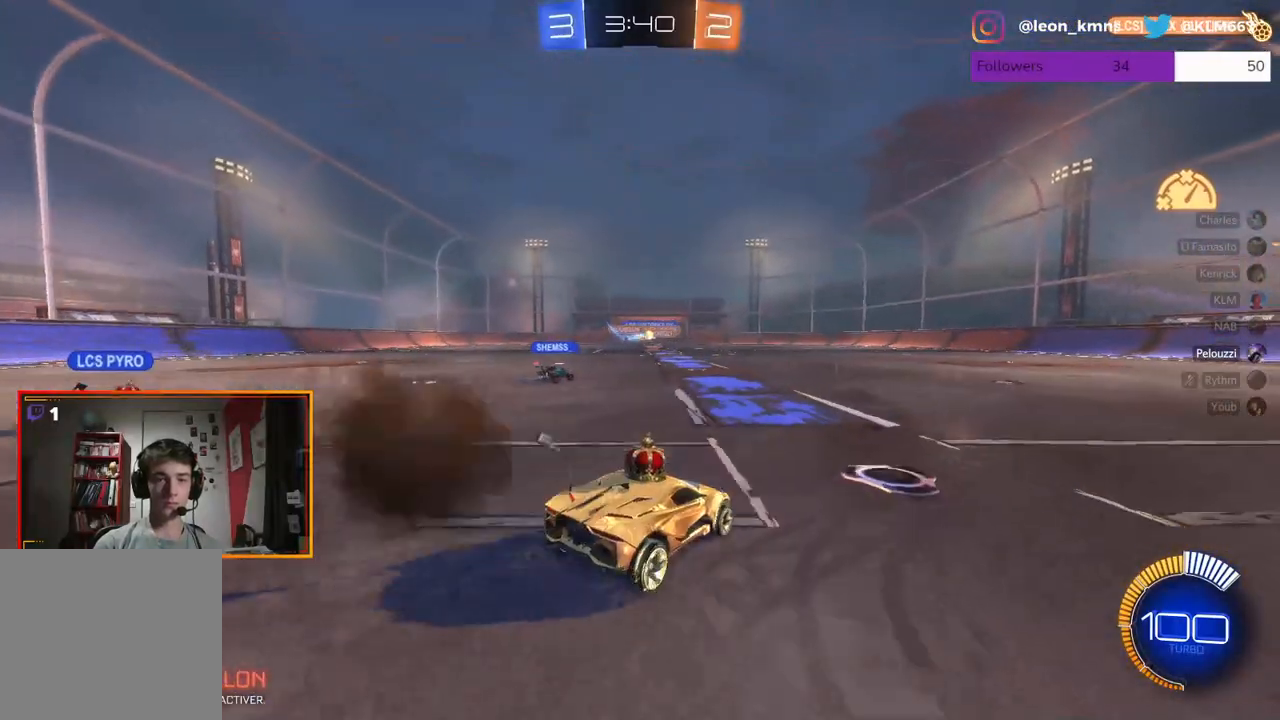
{"buttons": ["R2"], "left_stick": "right", "right_stick": "center", "events": [[50, "L2", "down"], [300, "left_stick", "right"], [383, "L2", "up"]]}
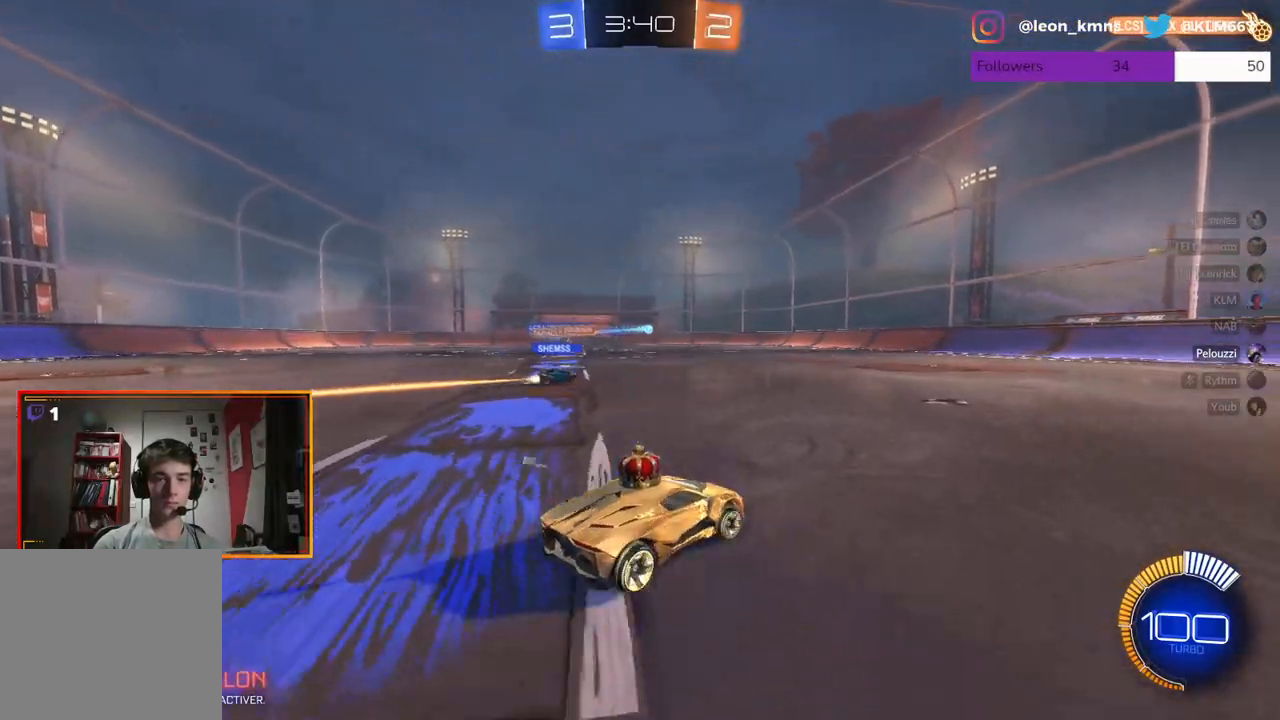
{"buttons": ["R2"], "left_stick": "right", "right_stick": "center", "events": []}
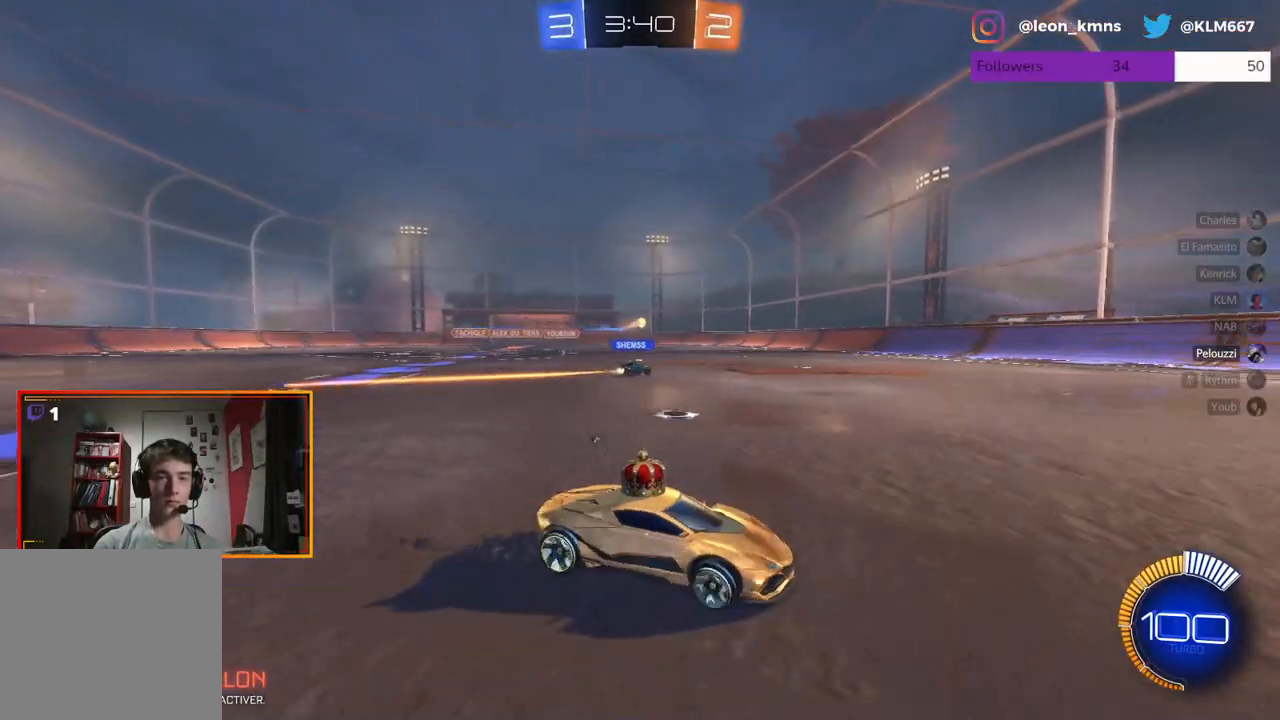
{"buttons": ["R2"], "left_stick": "right", "right_stick": "center", "events": [[367, "L1", "down"], [500, "L1", "up"]]}
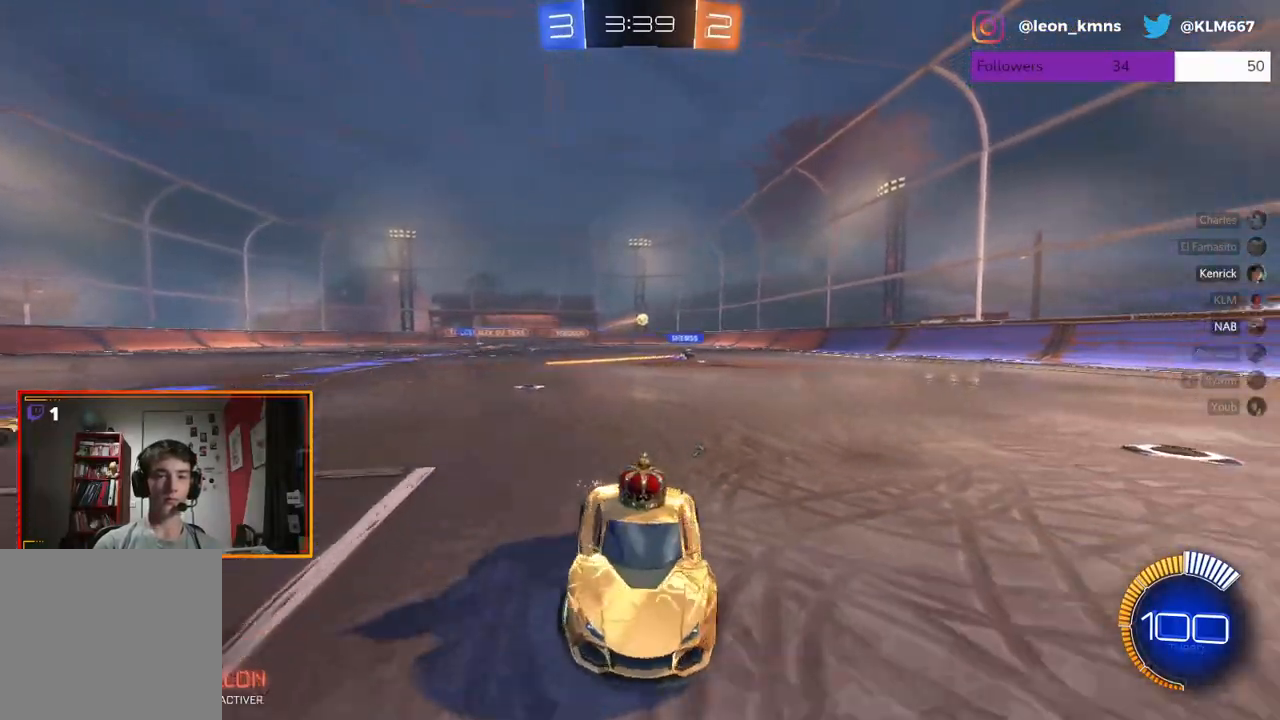
{"buttons": ["L2"], "left_stick": "right", "right_stick": "center", "events": [[200, "L2", "down"], [233, "R2", "up"]]}
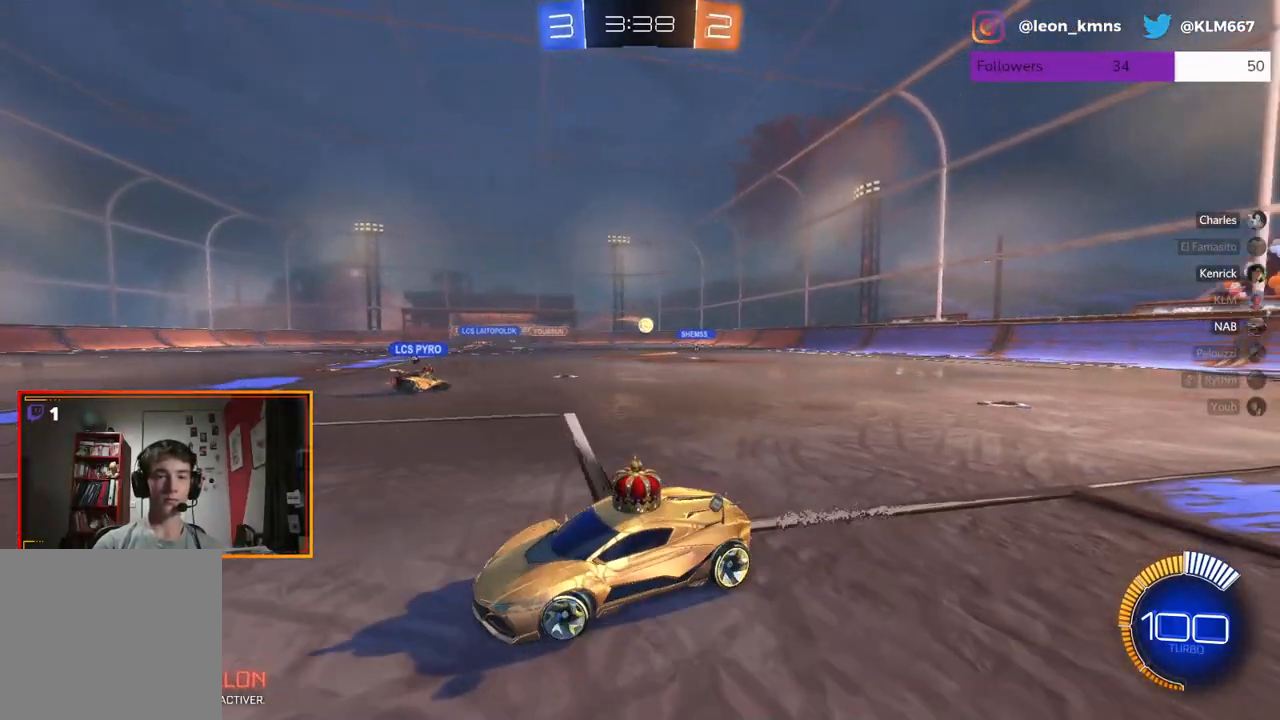
{"buttons": ["L2"], "left_stick": "center", "right_stick": "center", "events": [[83, "L2", "up"], [183, "left_stick", "center"], [200, "R2", "down"], [333, "R2", "up"], [417, "L2", "down"]]}
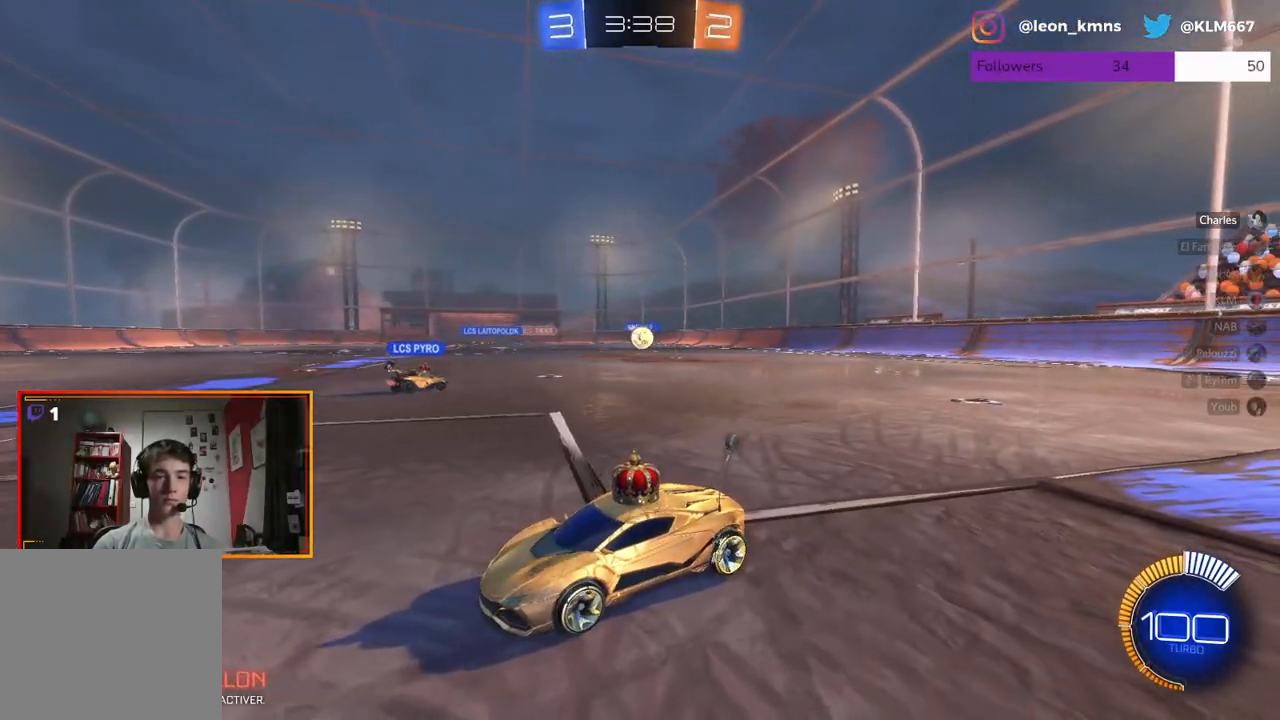
{"buttons": ["L2"], "left_stick": "center", "right_stick": "center", "events": [[33, "R2", "down"], [150, "L2", "up"], [333, "L2", "down"], [333, "R2", "up"]]}
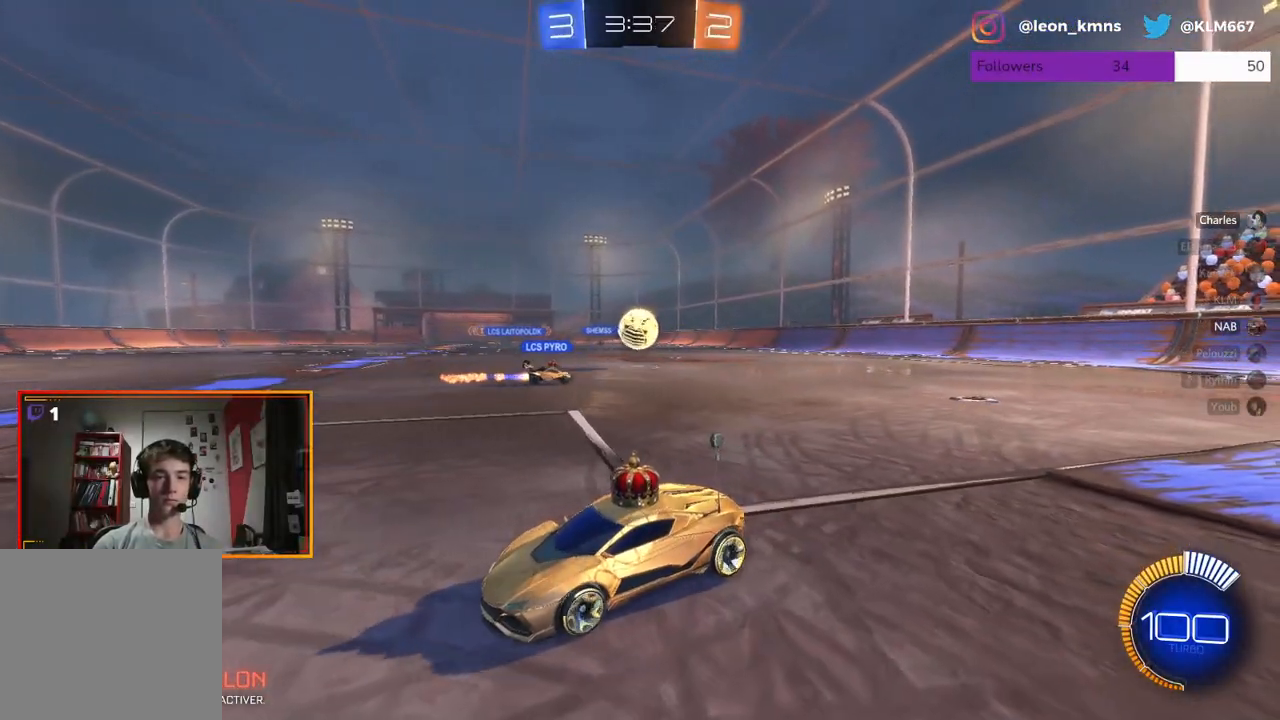
{"buttons": ["R2"], "left_stick": "center", "right_stick": "center", "events": [[267, "L2", "up"], [450, "R2", "down"]]}
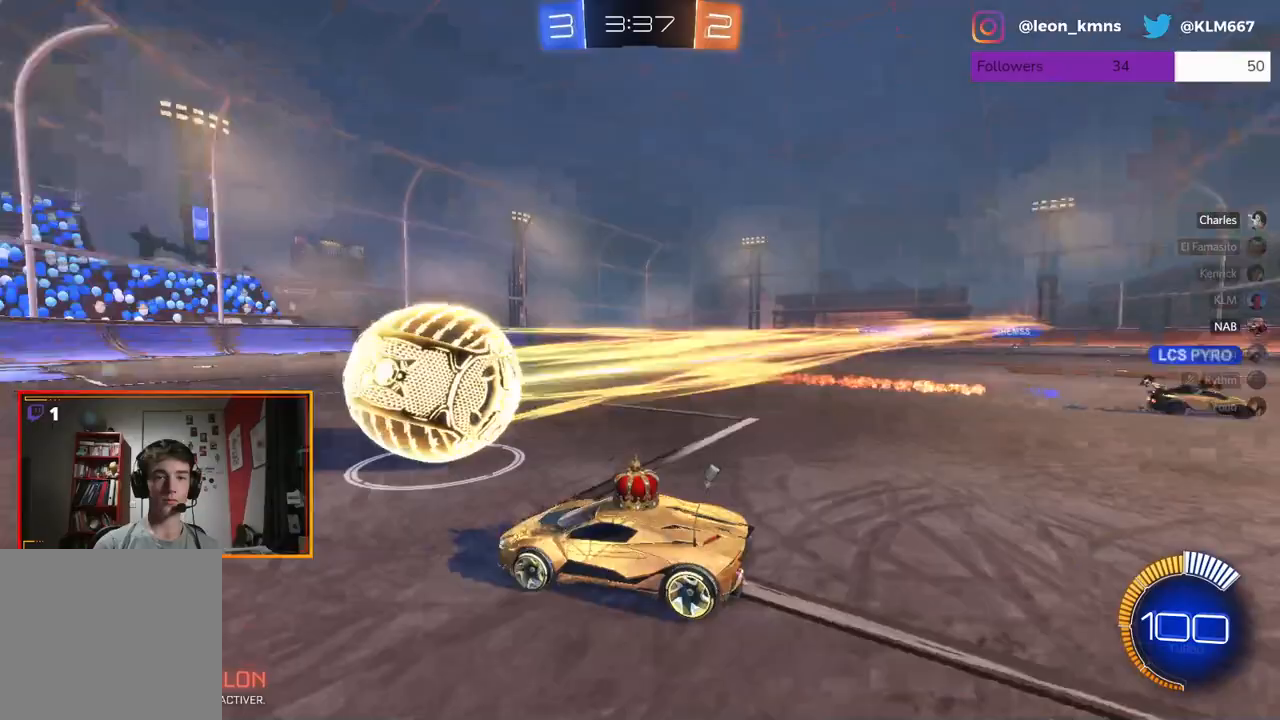
{"buttons": ["R2"], "left_stick": "center", "right_stick": "center", "events": []}
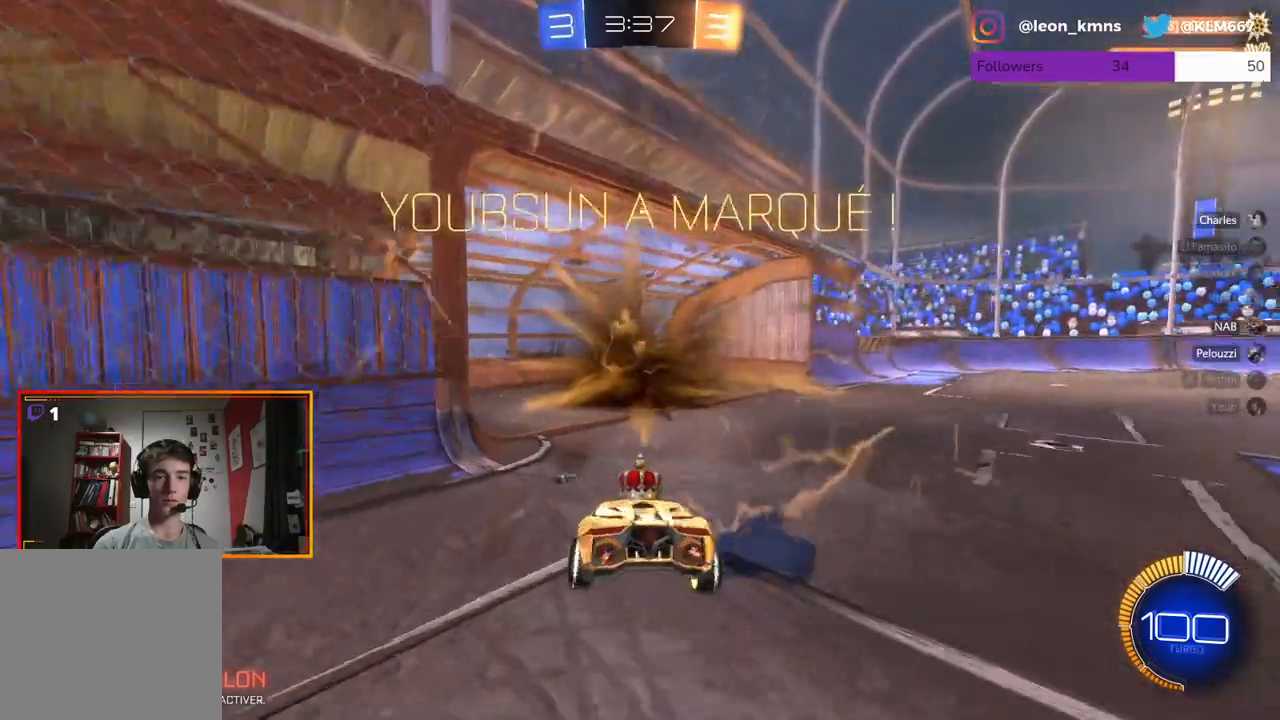
{"buttons": [], "left_stick": "down-left", "right_stick": "center", "events": [[183, "R2", "up"], [383, "left_stick", "down-left"]]}
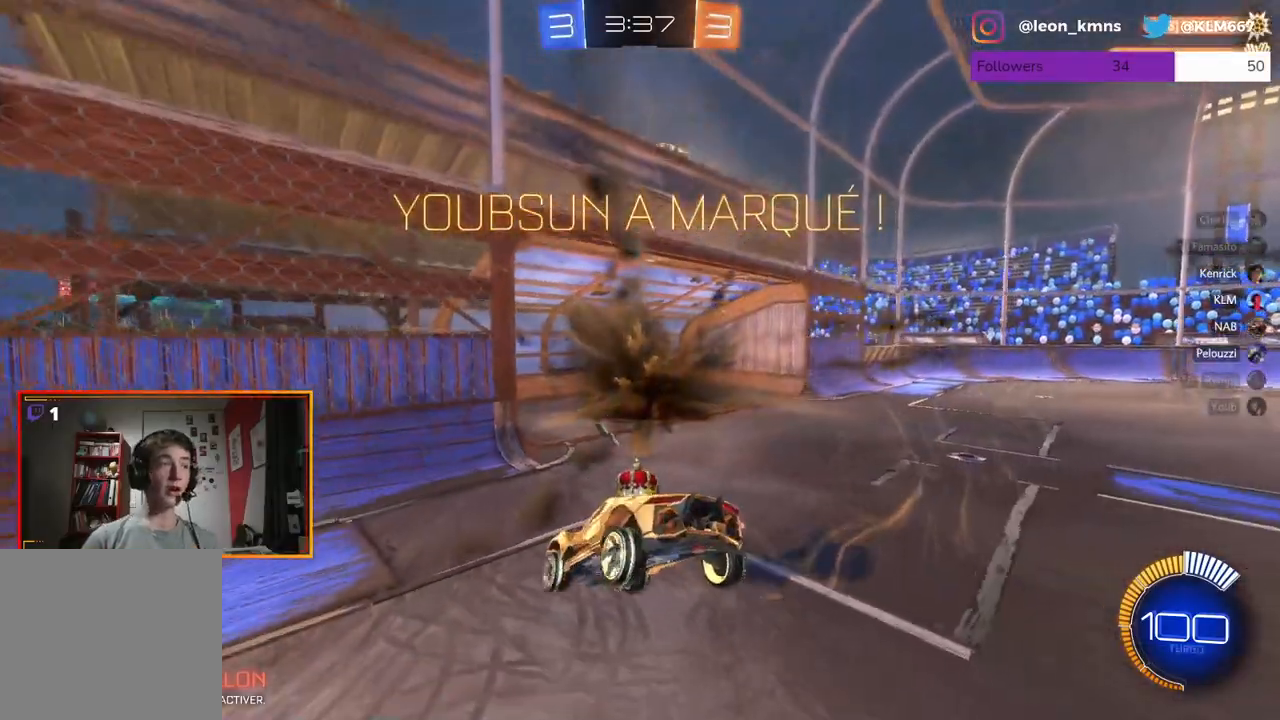
{"buttons": ["L1", "R1"], "left_stick": "down-right", "right_stick": "center", "events": [[183, "left_stick", "down"], [200, "L1", "down"], [433, "R1", "down"], [467, "left_stick", "down-right"]]}
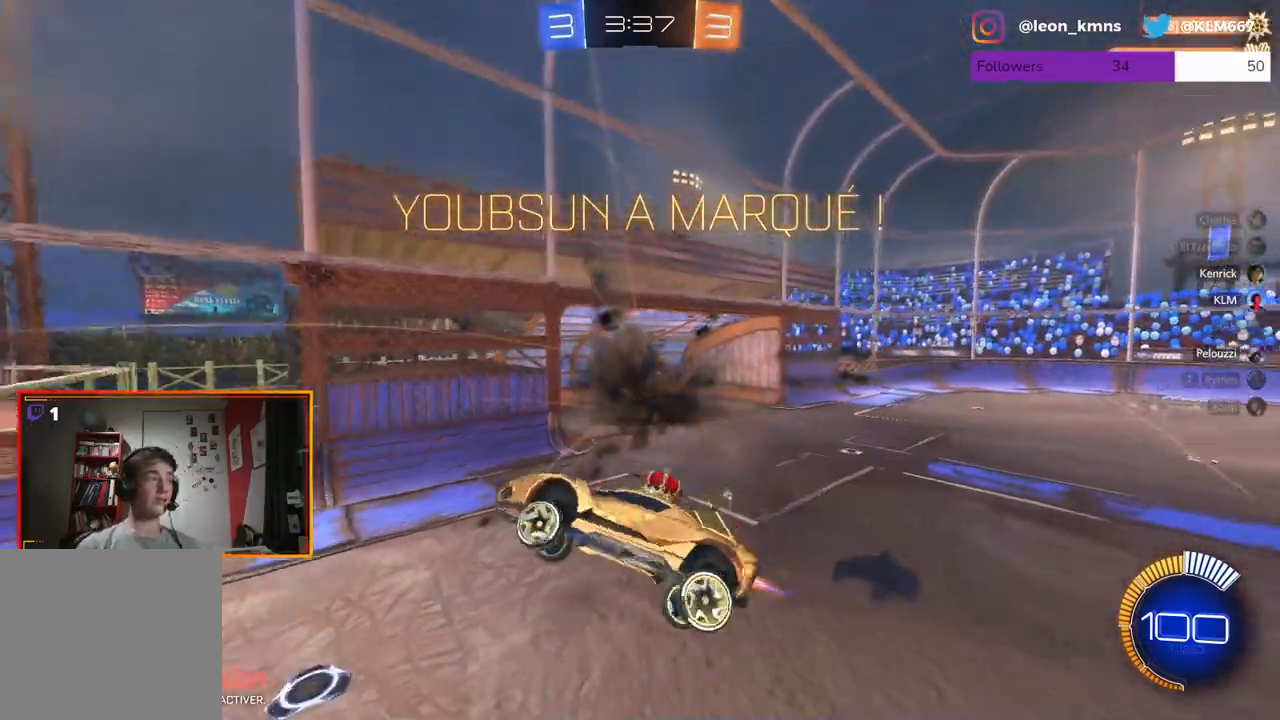
{"buttons": ["L1"], "left_stick": "up-right", "right_stick": "center", "events": [[17, "R1", "up"], [100, "left_stick", "right"], [117, "R1", "down"], [233, "R1", "up"], [317, "R1", "down"], [333, "left_stick", "up-right"], [433, "R1", "up"]]}
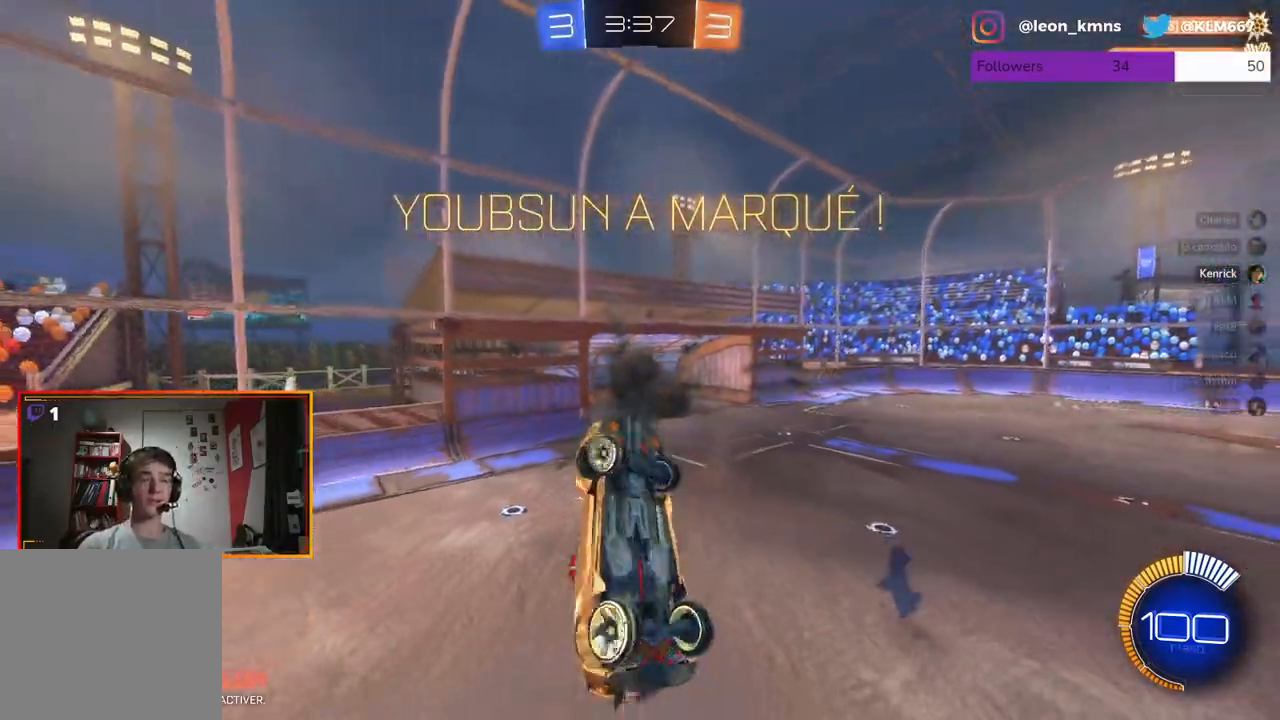
{"buttons": ["L1", "R1"], "left_stick": "up", "right_stick": "center", "events": [[17, "R1", "down"], [150, "R1", "up"], [217, "R1", "down"], [350, "R1", "up"], [383, "left_stick", "up"], [433, "R1", "down"]]}
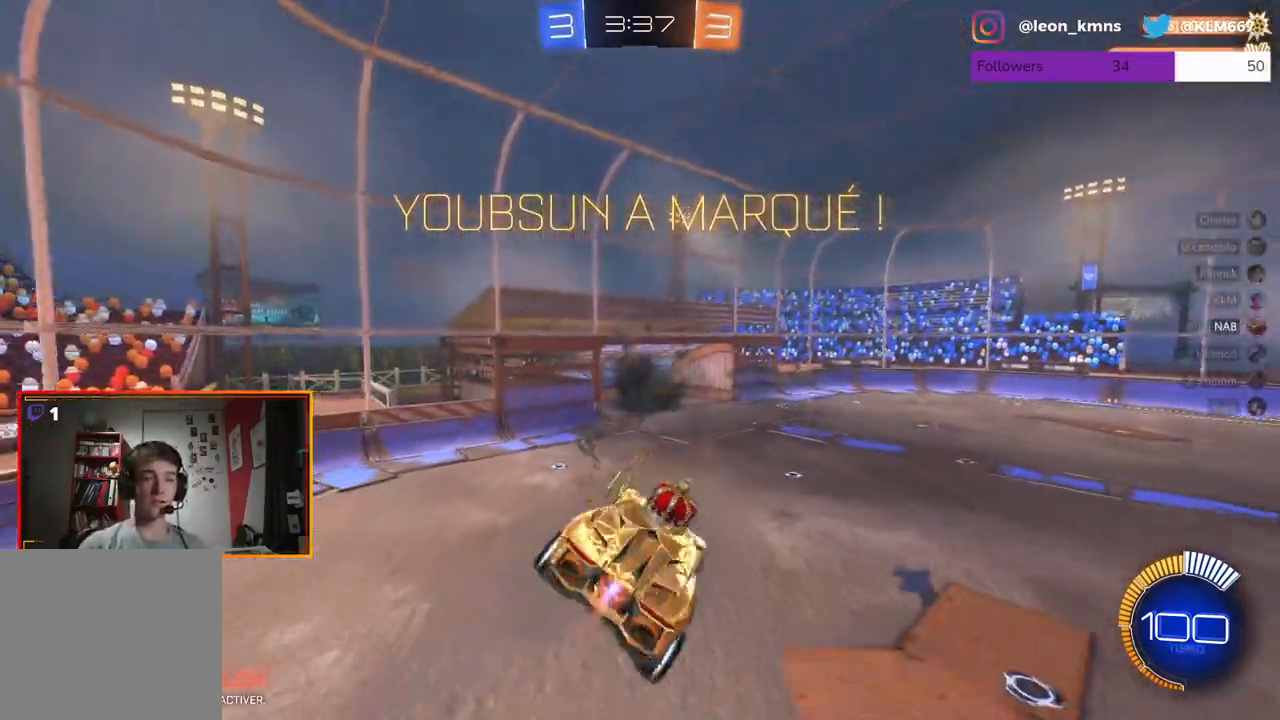
{"buttons": ["L1", "R1"], "left_stick": "up", "right_stick": "center", "events": [[67, "R1", "up"], [133, "R1", "down"], [300, "R1", "up"], [367, "R1", "down"]]}
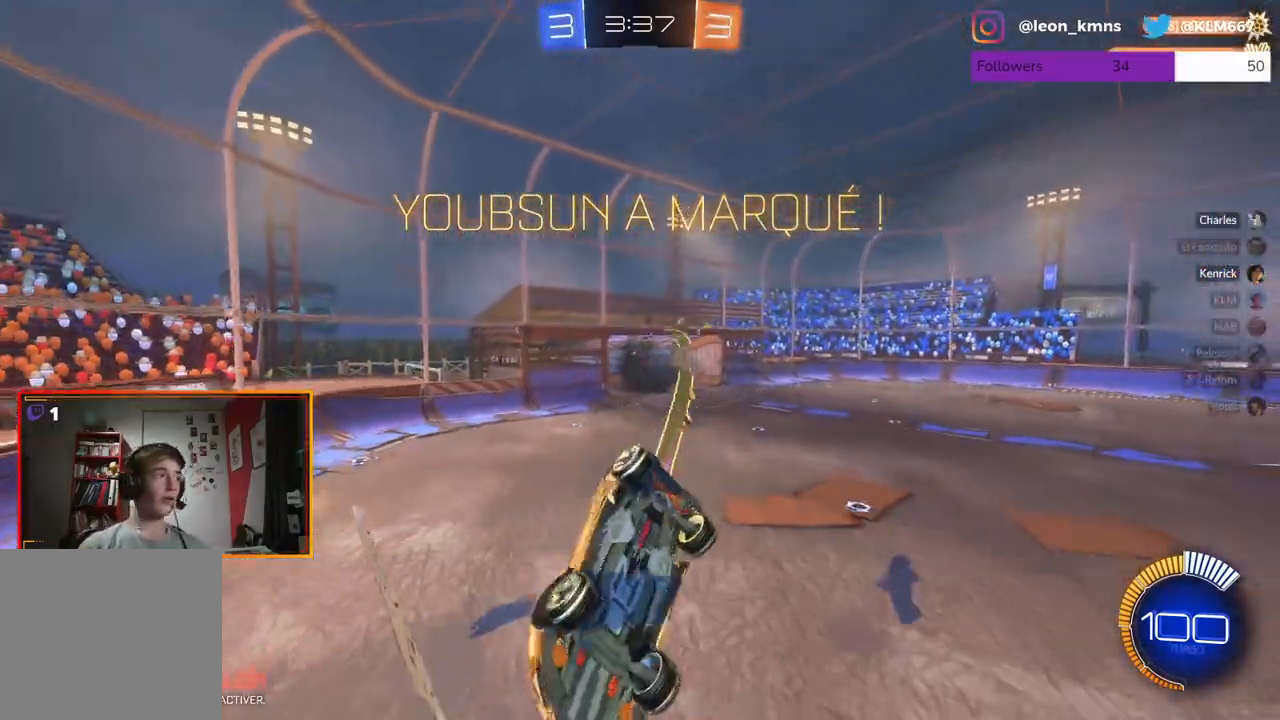
{"buttons": ["L1"], "left_stick": "up", "right_stick": "center", "events": [[50, "R1", "up"]]}
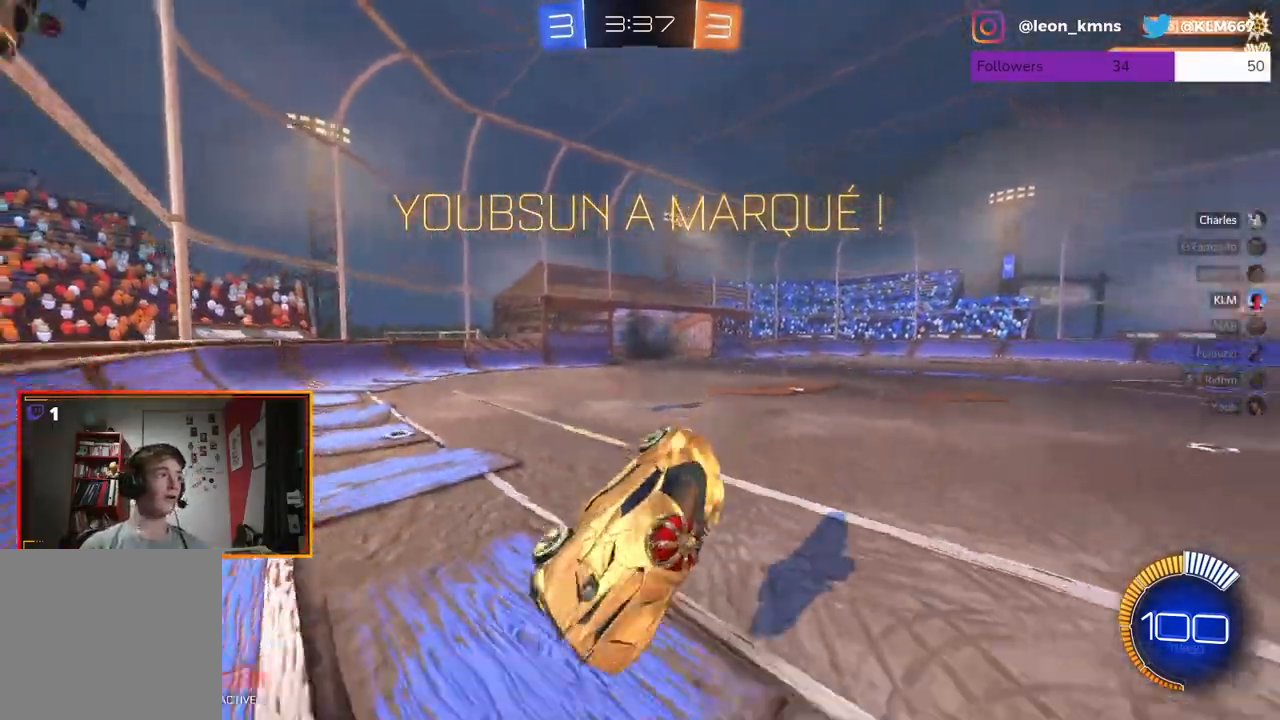
{"buttons": [], "left_stick": "center", "right_stick": "center", "events": [[83, "L1", "up"], [217, "left_stick", "center"]]}